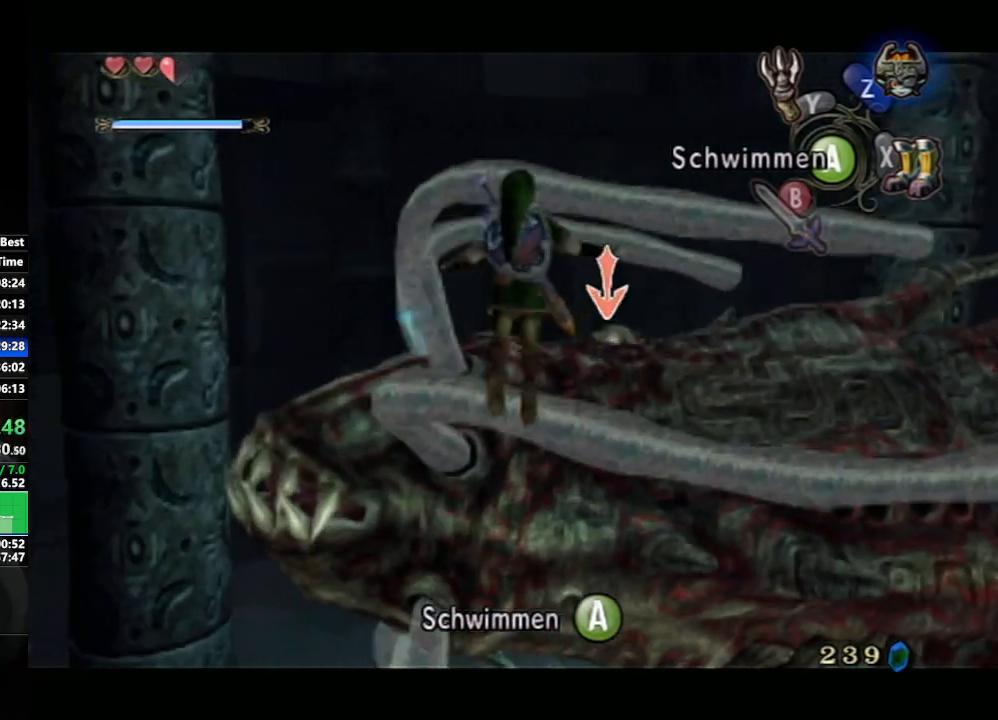
Gameplay with a controller (Nintendo layout); each line is a JSON object with the inputs held at the frame after it. "events" lists button and stick changes between this image and that frame as [ms after this image, input, new state], when the widget could be followed in between. Not read: L3 R3.
{"buttons": ["X", "L1"], "left_stick": "center", "right_stick": "center", "events": [[17, "A", "down"], [67, "A", "up"], [167, "A", "down"], [400, "A", "up"], [500, "X", "down"]]}
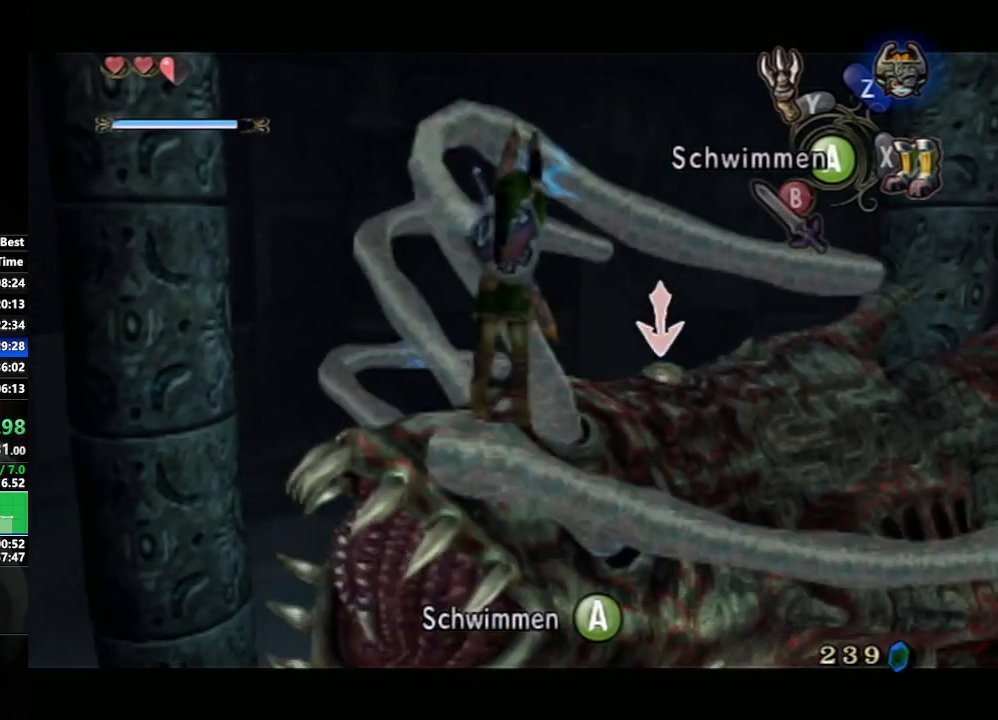
{"buttons": ["L1"], "left_stick": "center", "right_stick": "center", "events": [[83, "X", "up"], [200, "Y", "down"], [267, "Y", "up"]]}
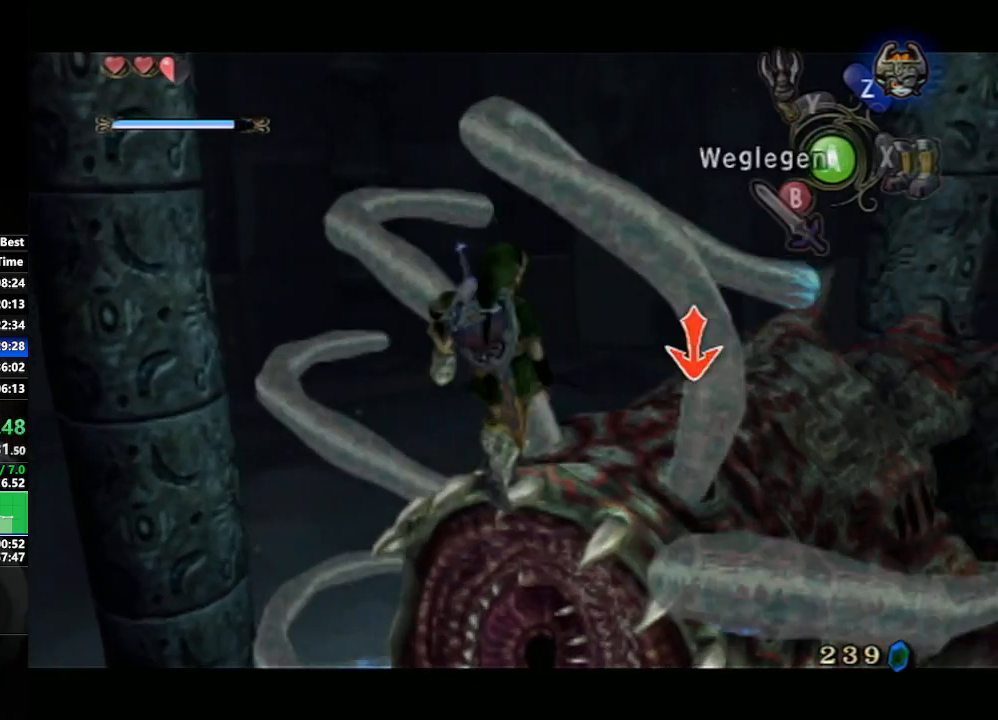
{"buttons": ["L1"], "left_stick": "down-left", "right_stick": "center", "events": [[117, "left_stick", "left"], [250, "left_stick", "down-left"]]}
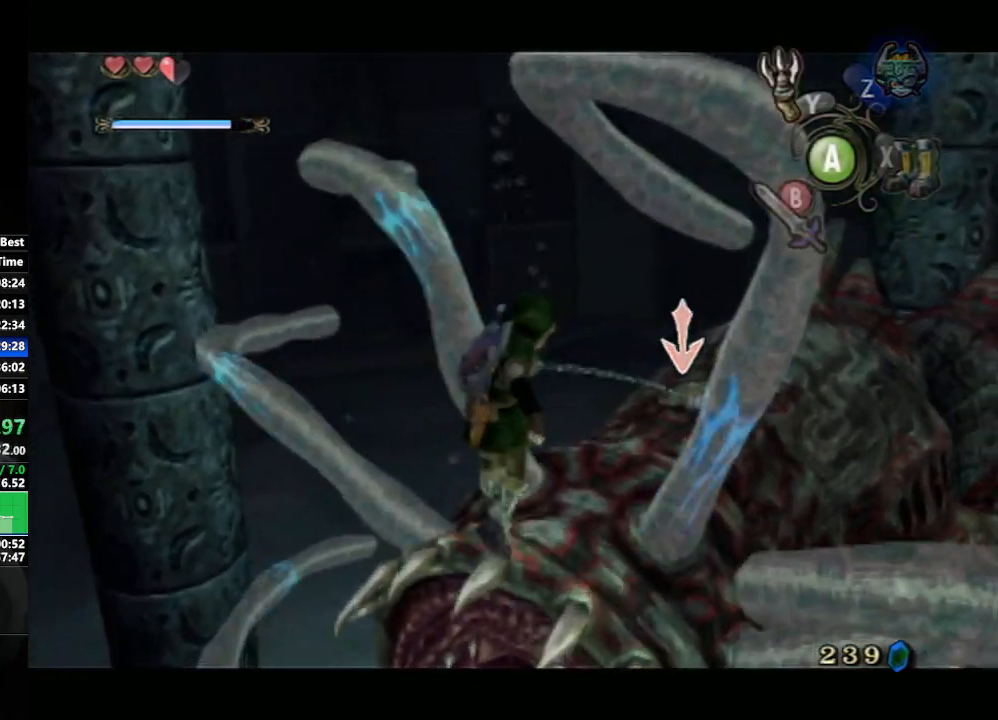
{"buttons": [], "left_stick": "center", "right_stick": "center", "events": [[250, "left_stick", "center"], [267, "L1", "up"]]}
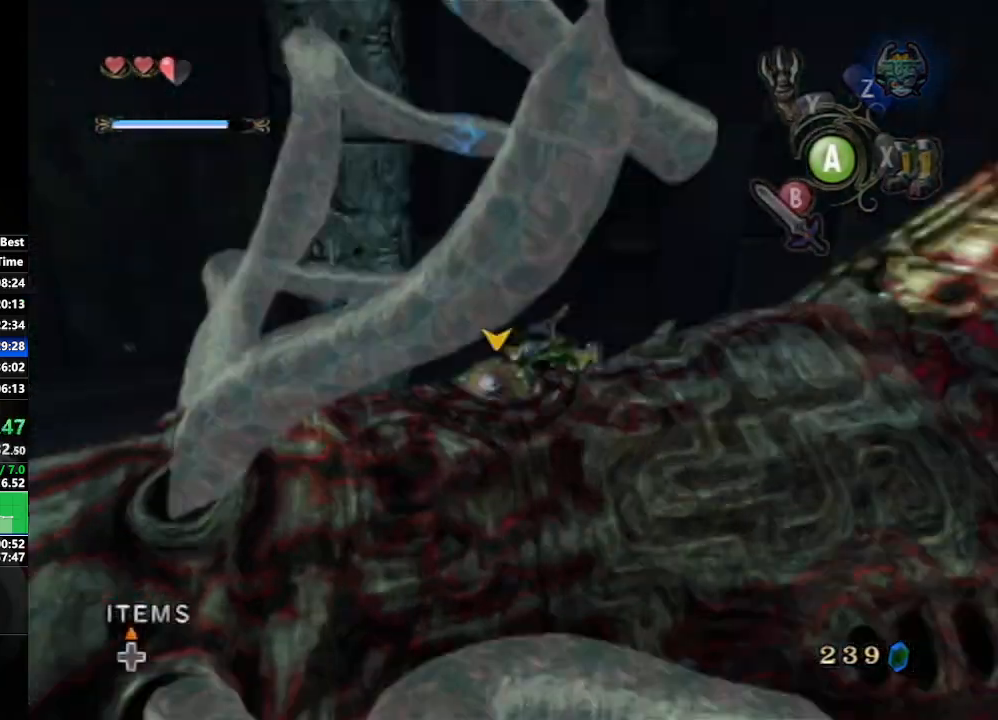
{"buttons": [], "left_stick": "center", "right_stick": "center", "events": [[83, "B", "down"], [167, "B", "up"], [250, "B", "down"], [333, "B", "up"], [433, "B", "down"], [483, "B", "up"]]}
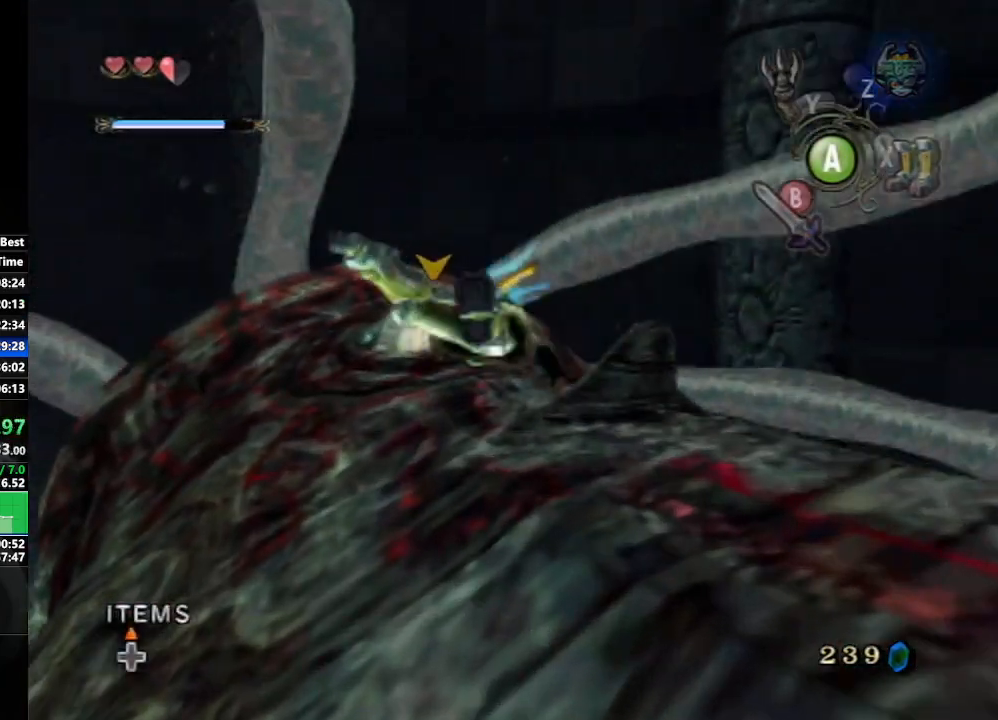
{"buttons": ["L1"], "left_stick": "center", "right_stick": "center", "events": [[67, "B", "down"], [150, "B", "up"], [217, "B", "down"], [250, "L1", "down"], [317, "B", "up"], [417, "B", "down"], [450, "B", "up"]]}
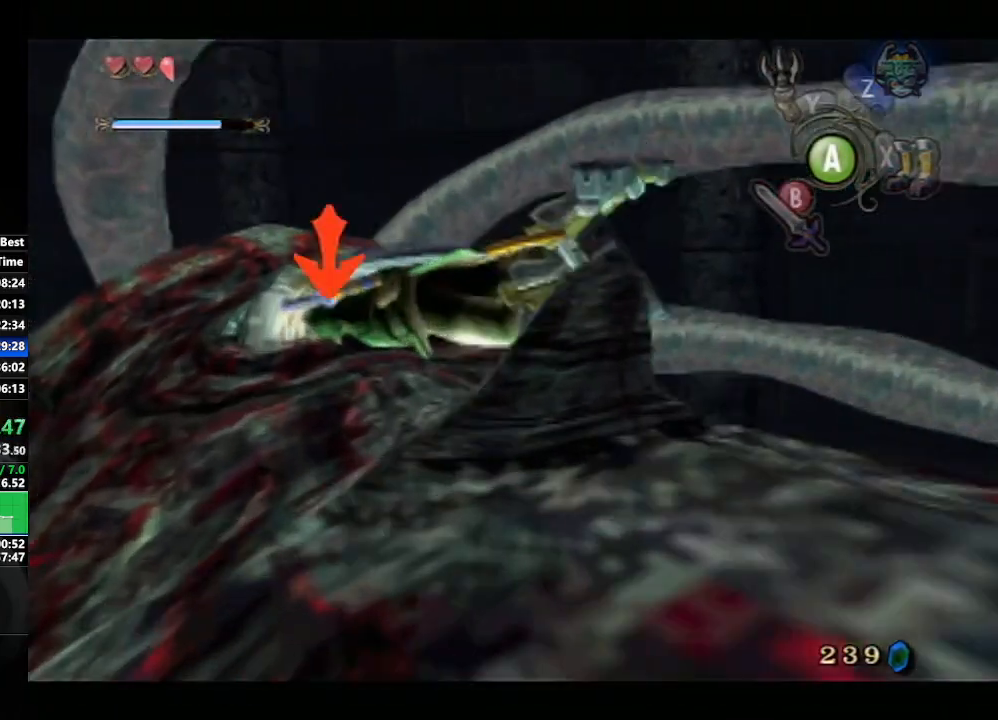
{"buttons": ["L1"], "left_stick": "center", "right_stick": "down-left", "events": [[33, "B", "down"], [150, "B", "up"], [200, "B", "down"], [317, "B", "up"], [383, "B", "down"], [450, "B", "up"], [450, "right_stick", "down-left"]]}
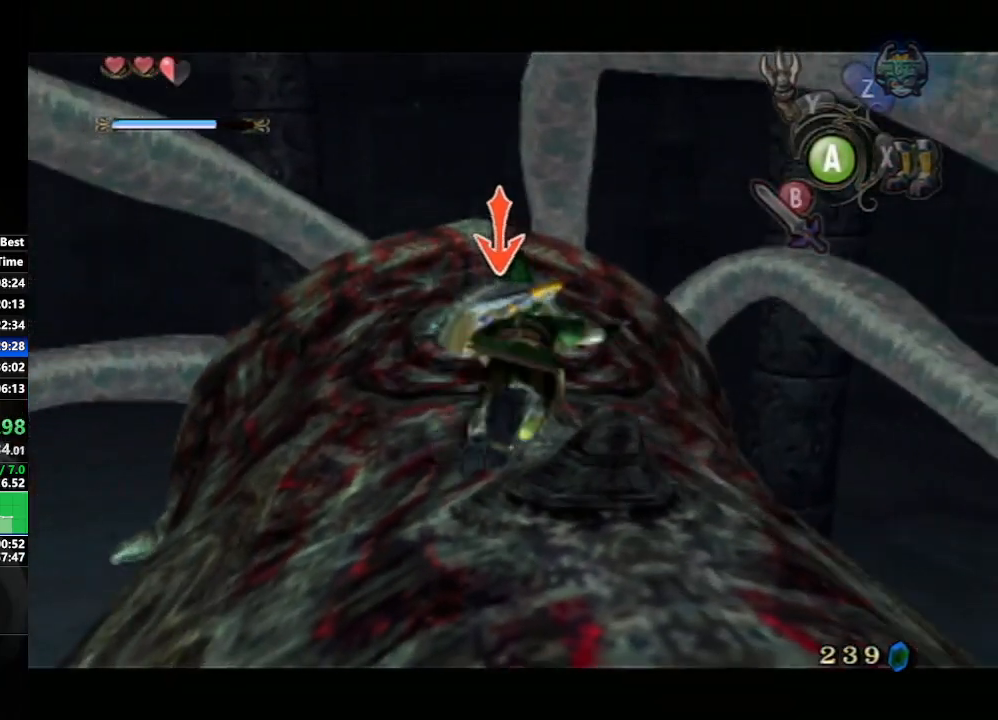
{"buttons": ["L1"], "left_stick": "center", "right_stick": "left", "events": [[33, "B", "down"], [117, "B", "up"], [200, "right_stick", "left"], [217, "B", "down"], [283, "B", "up"], [383, "B", "down"], [450, "B", "up"]]}
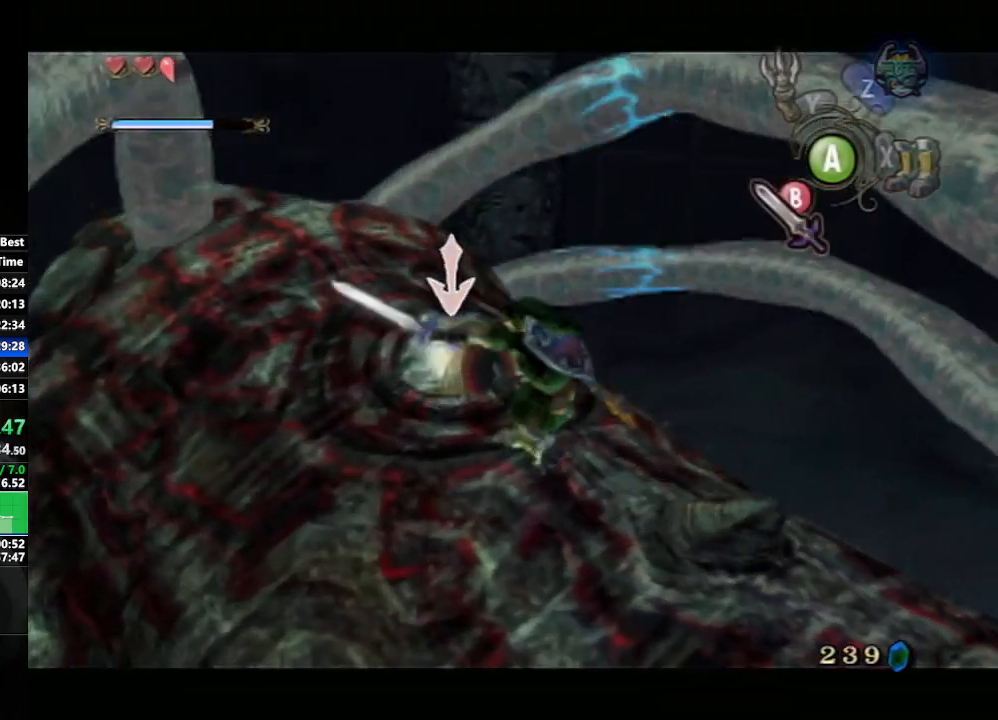
{"buttons": ["B", "L1"], "left_stick": "center", "right_stick": "center", "events": [[17, "B", "down"], [133, "B", "up"], [217, "B", "down"], [267, "B", "up"], [333, "right_stick", "center"], [383, "B", "down"], [433, "B", "up"], [500, "B", "down"]]}
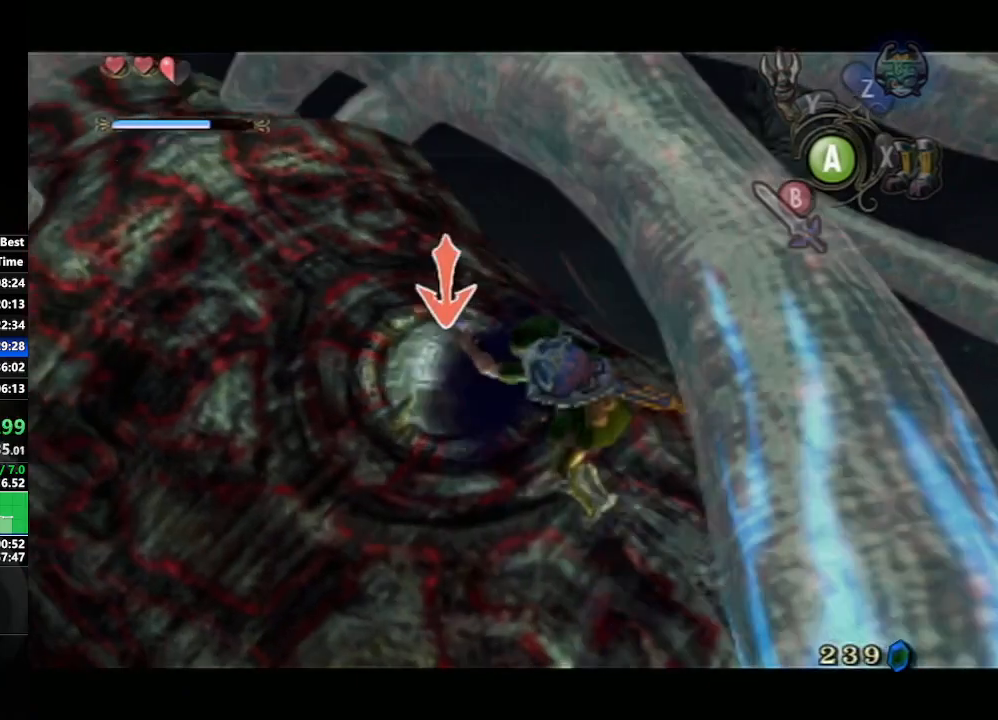
{"buttons": ["B", "L1"], "left_stick": "center", "right_stick": "center", "events": [[83, "B", "up"], [200, "B", "down"], [250, "B", "up"], [333, "B", "down"], [433, "B", "up"], [483, "B", "down"]]}
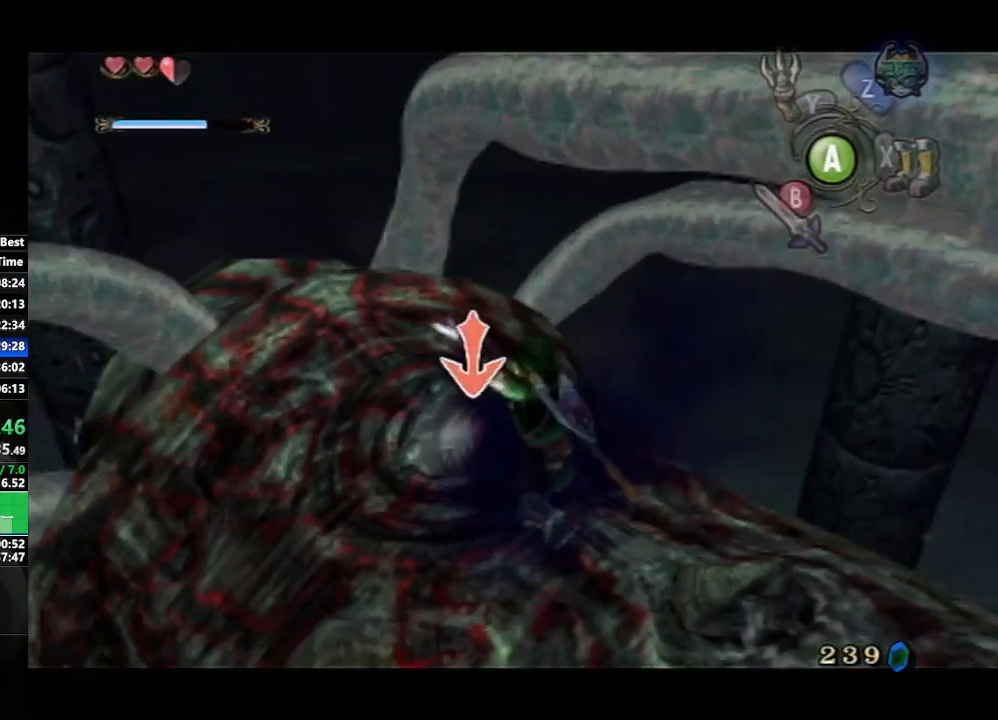
{"buttons": ["B", "L1"], "left_stick": "center", "right_stick": "center", "events": [[67, "B", "up"], [150, "B", "down"], [250, "B", "up"], [317, "B", "down"], [417, "B", "up"], [483, "B", "down"]]}
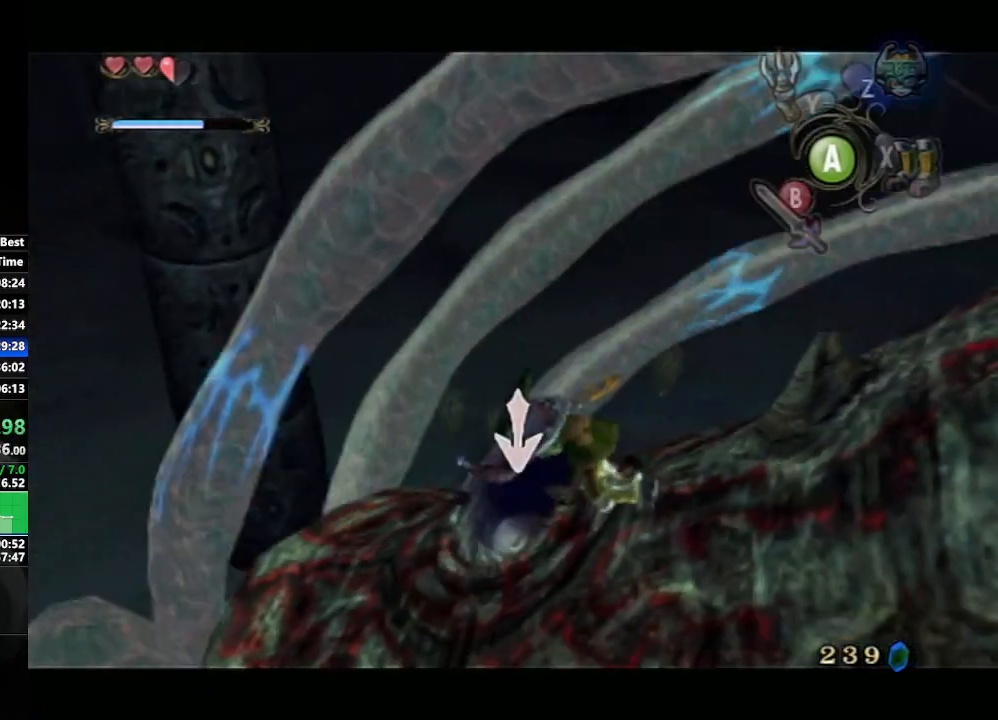
{"buttons": ["L1"], "left_stick": "center", "right_stick": "center", "events": [[83, "B", "up"], [167, "B", "down"], [217, "B", "up"], [317, "B", "down"], [400, "B", "up"]]}
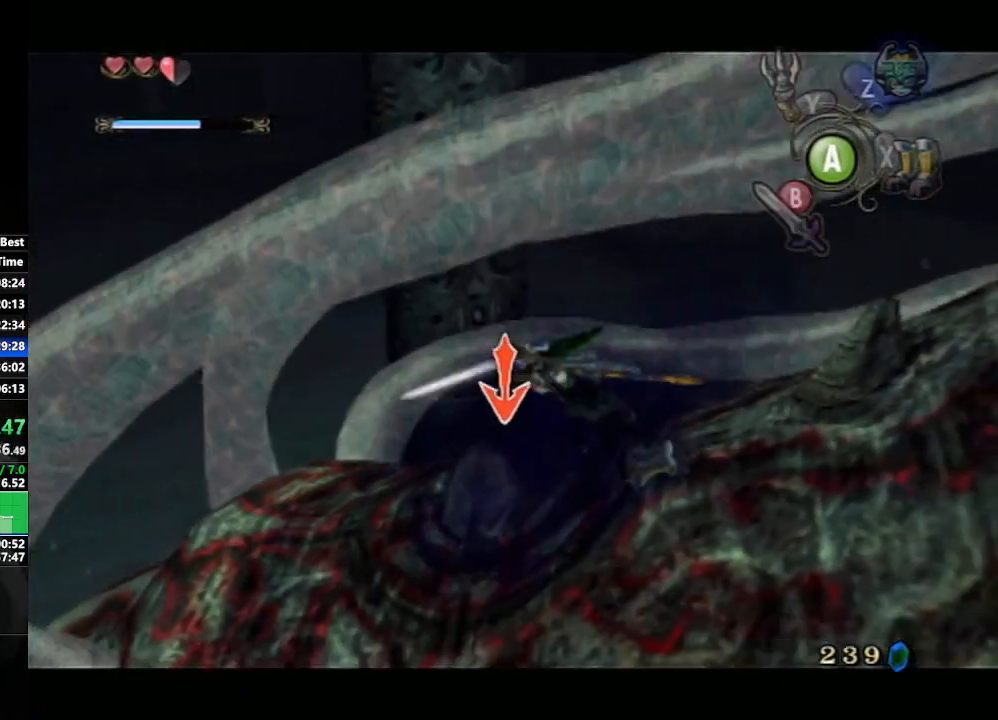
{"buttons": ["B", "L1"], "left_stick": "center", "right_stick": "center", "events": [[17, "B", "down"], [83, "B", "up"], [183, "B", "down"], [250, "B", "up"], [350, "B", "down"], [400, "B", "up"], [483, "B", "down"]]}
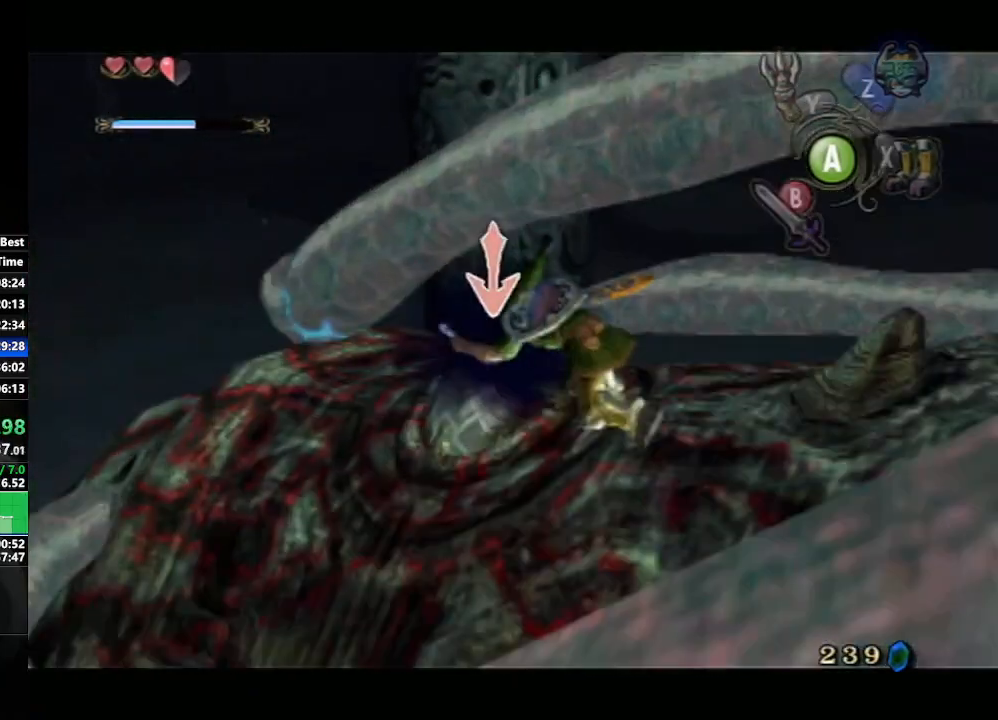
{"buttons": ["B", "L1"], "left_stick": "center", "right_stick": "center", "events": [[50, "B", "up"], [167, "B", "down"], [217, "B", "up"], [317, "B", "down"], [383, "B", "up"], [467, "B", "down"]]}
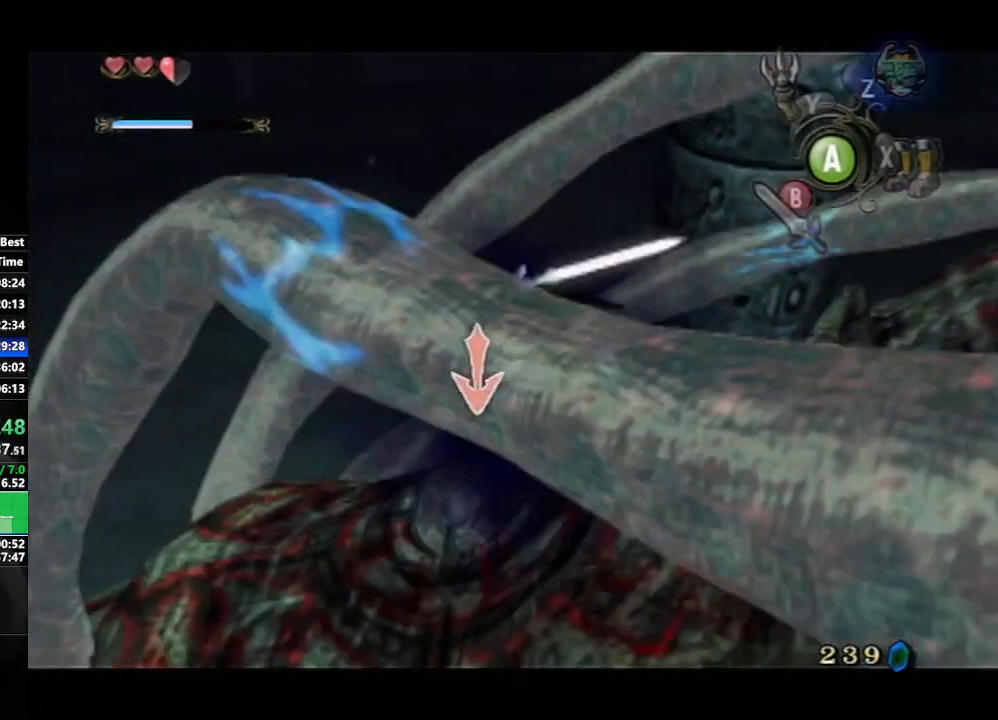
{"buttons": ["L1", "DPAD_UP"], "left_stick": "center", "right_stick": "center", "events": [[17, "B", "up"], [100, "B", "down"], [200, "B", "up"], [433, "DPAD_UP", "down"]]}
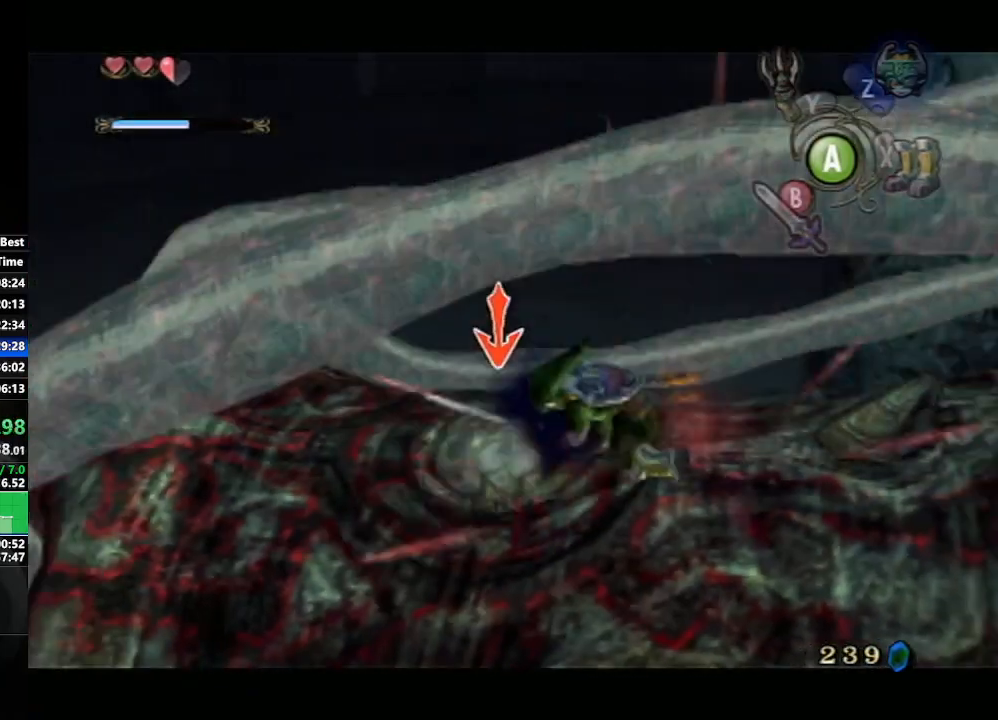
{"buttons": ["L1"], "left_stick": "down-left", "right_stick": "center", "events": [[83, "DPAD_UP", "up"], [367, "left_stick", "down-left"]]}
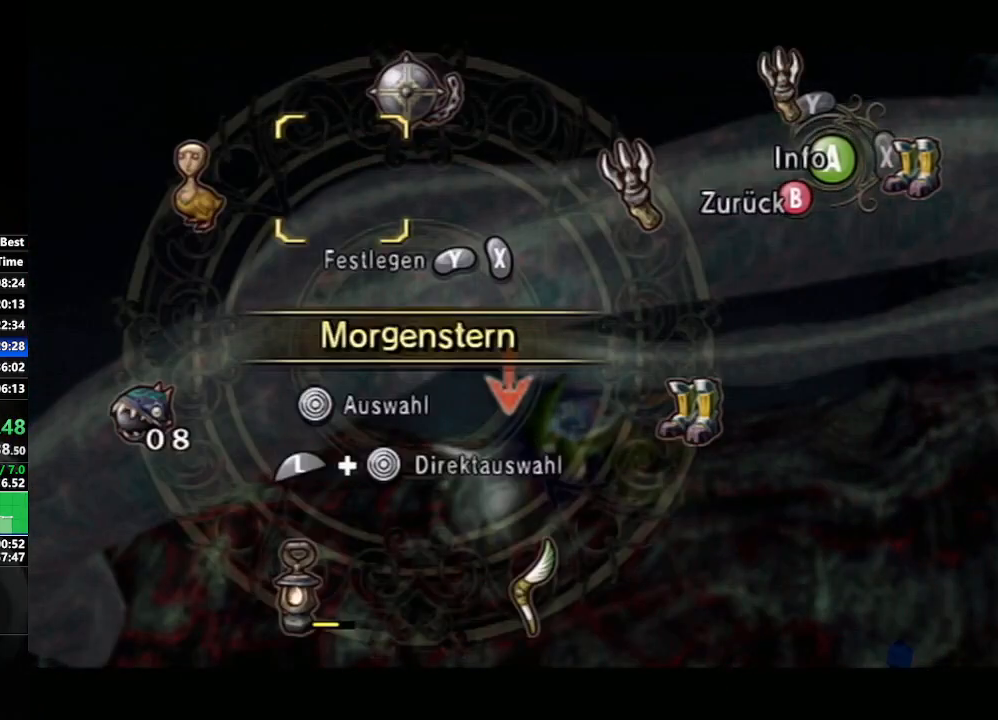
{"buttons": [], "left_stick": "center", "right_stick": "center", "events": [[33, "left_stick", "center"], [200, "L1", "up"], [333, "left_stick", "down"], [450, "left_stick", "center"]]}
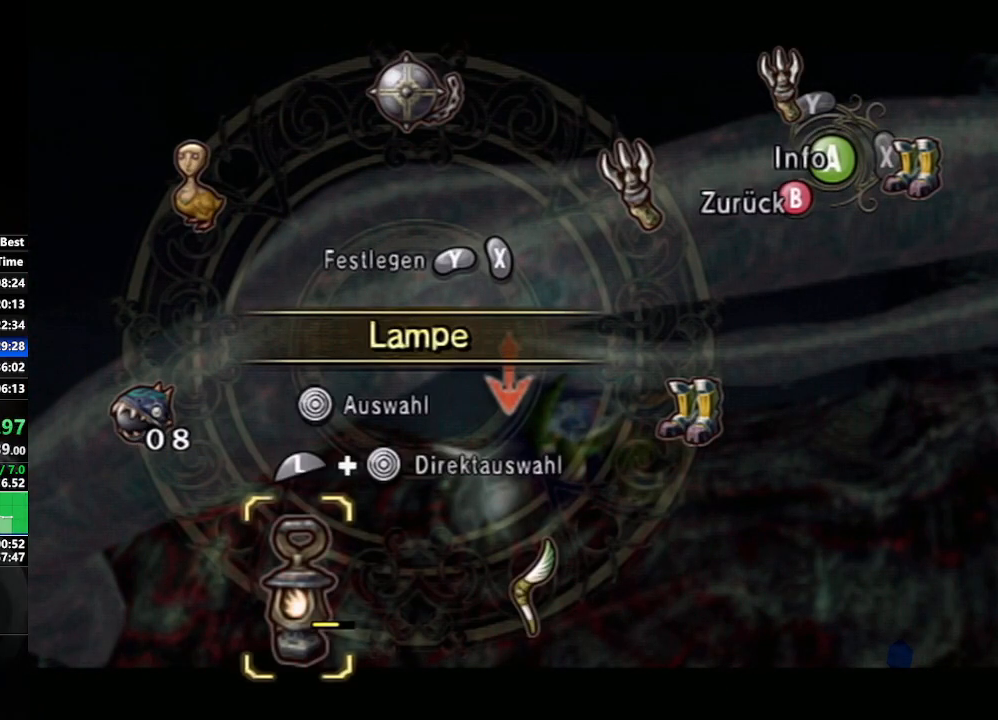
{"buttons": ["L1"], "left_stick": "center", "right_stick": "center", "events": [[33, "X", "down"], [117, "X", "up"], [217, "B", "down"], [333, "B", "up"], [433, "L1", "down"]]}
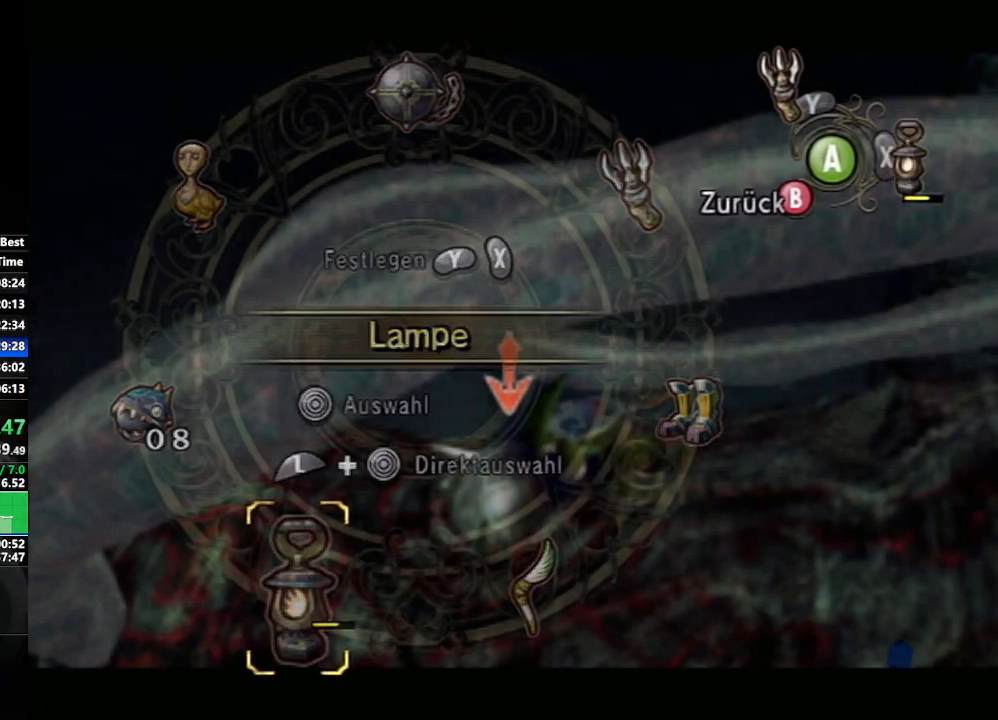
{"buttons": ["L1"], "left_stick": "center", "right_stick": "center", "events": [[133, "Y", "down"], [217, "Y", "up"]]}
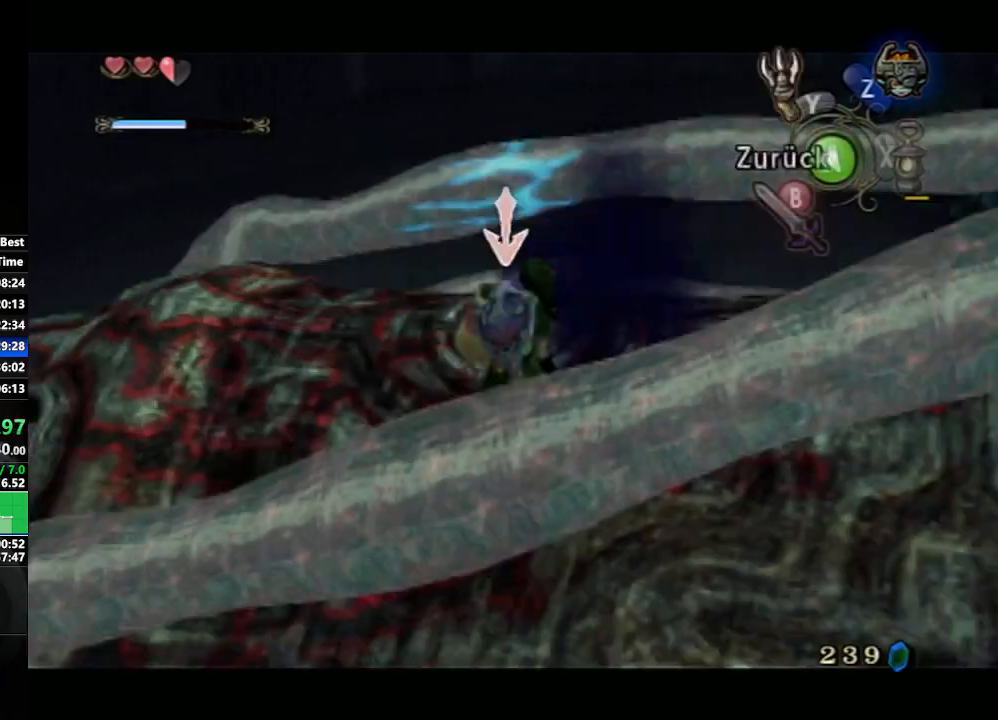
{"buttons": ["L1"], "left_stick": "center", "right_stick": "center", "events": []}
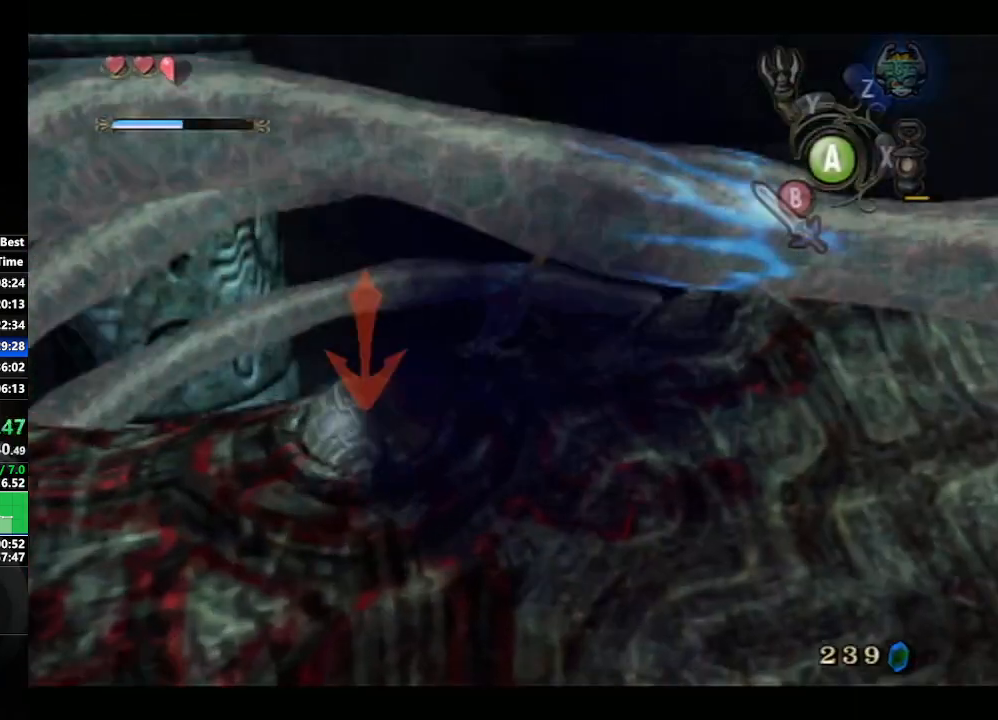
{"buttons": ["A"], "left_stick": "center", "right_stick": "center", "events": [[50, "L1", "up"], [183, "A", "down"], [283, "A", "up"], [350, "A", "down"], [433, "A", "up"], [483, "A", "down"]]}
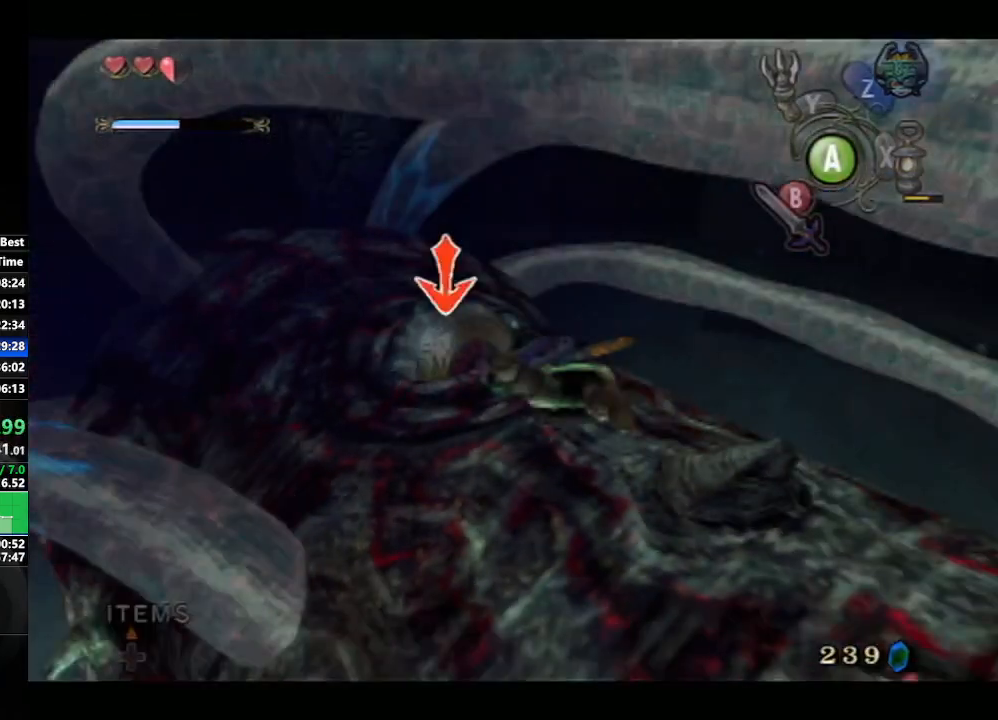
{"buttons": ["A"], "left_stick": "center", "right_stick": "center", "events": [[100, "A", "up"], [167, "A", "down"], [217, "A", "up"], [317, "A", "down"], [417, "A", "up"], [450, "A", "down"]]}
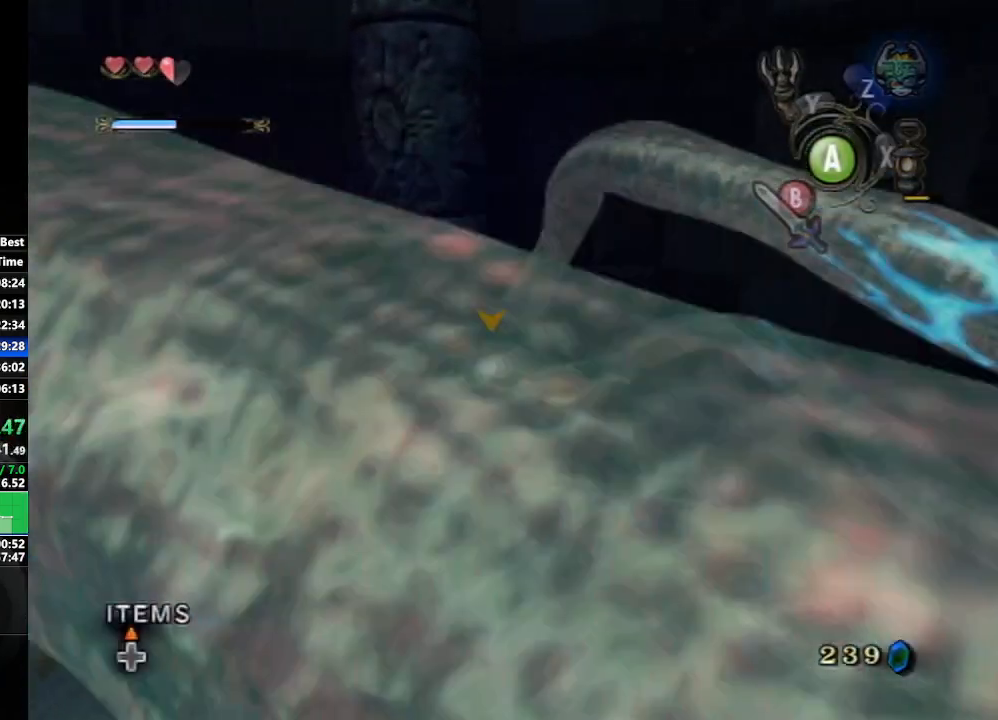
{"buttons": ["A"], "left_stick": "center", "right_stick": "center", "events": [[50, "A", "up"], [133, "A", "down"], [217, "A", "up"], [283, "A", "down"], [367, "A", "up"], [467, "A", "down"]]}
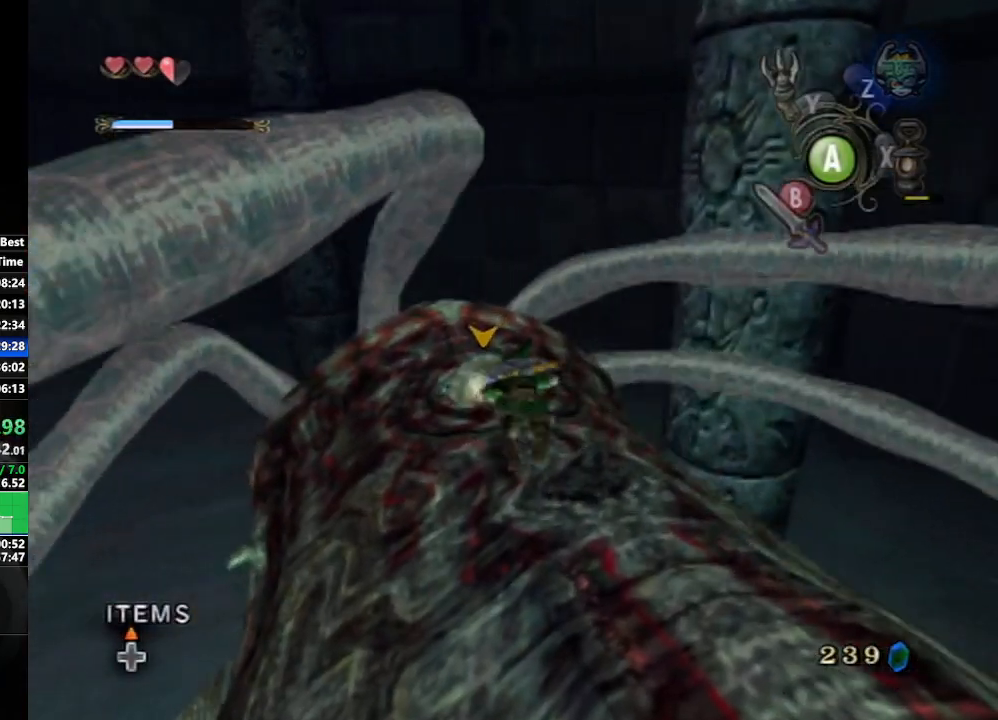
{"buttons": ["A"], "left_stick": "center", "right_stick": "center", "events": [[50, "A", "up"], [133, "A", "down"], [233, "A", "up"], [317, "A", "down"], [383, "A", "up"], [467, "A", "down"]]}
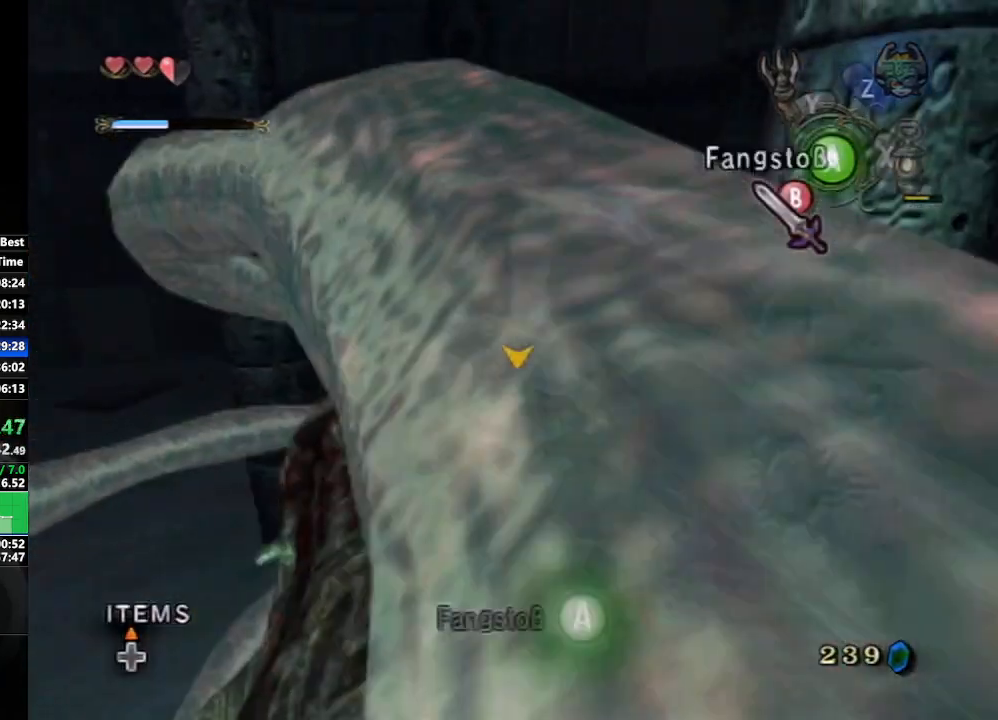
{"buttons": [], "left_stick": "center", "right_stick": "center", "events": [[33, "A", "up"], [117, "A", "down"], [167, "A", "up"], [250, "A", "down"], [317, "A", "up"]]}